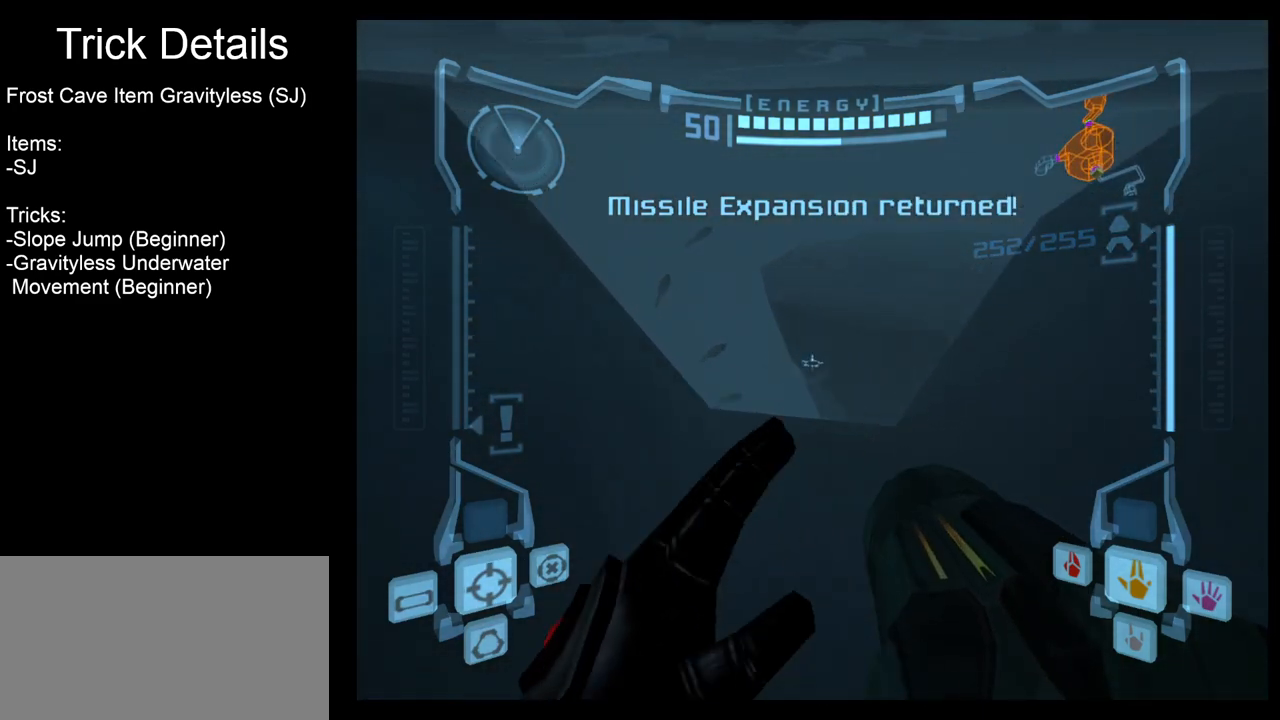
Gameplay with a controller (Nintendo layout); each line is a JSON object with the inputs held at the frame after it. "events" lists button and stick changes between this image and that frame as [ms after this image, input, new state], when the widget could be followed in between. Not read: L3 R3 right_stick.
{"buttons": ["L1"], "left_stick": "up", "events": []}
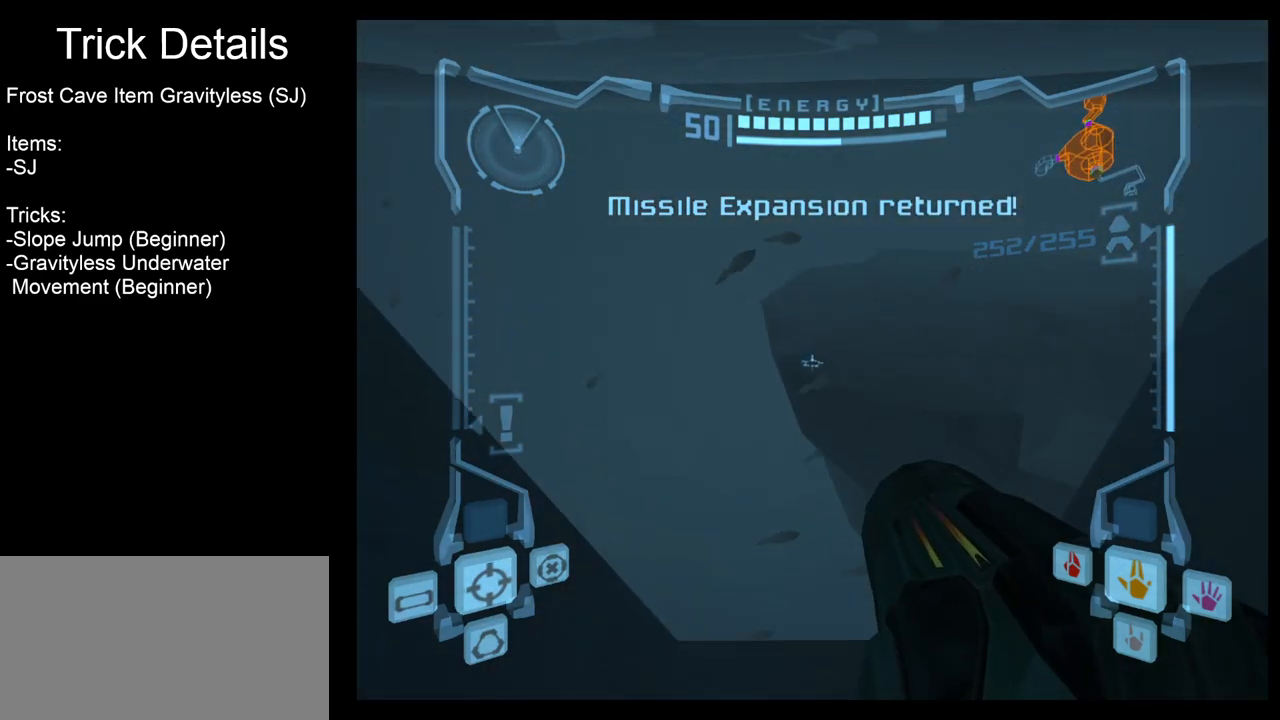
{"buttons": ["R1"], "left_stick": "up-right", "events": [[200, "R1", "down"], [217, "L1", "up"], [250, "left_stick", "up-right"]]}
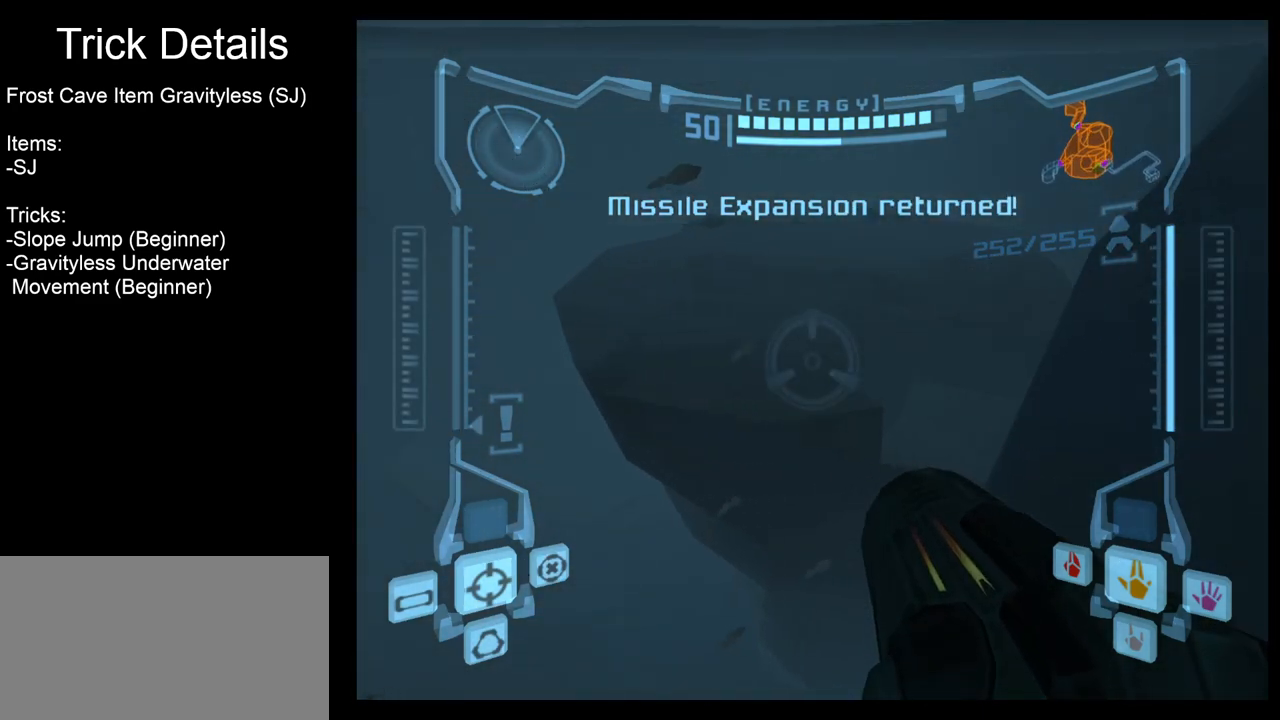
{"buttons": ["A", "L1"], "left_stick": "left", "events": [[167, "L1", "down"], [183, "left_stick", "center"], [200, "R1", "up"], [417, "left_stick", "left"], [467, "A", "down"]]}
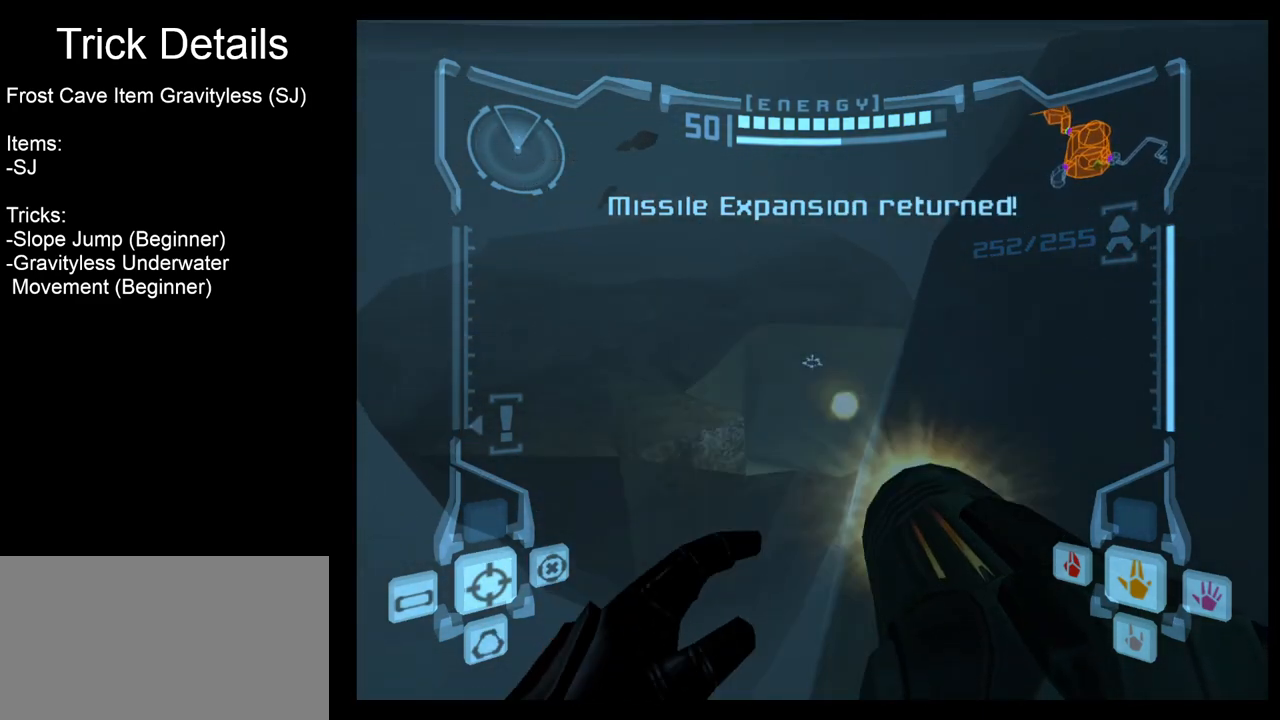
{"buttons": ["L1"], "left_stick": "center", "events": [[33, "left_stick", "center"], [50, "A", "up"], [300, "A", "down"], [383, "A", "up"]]}
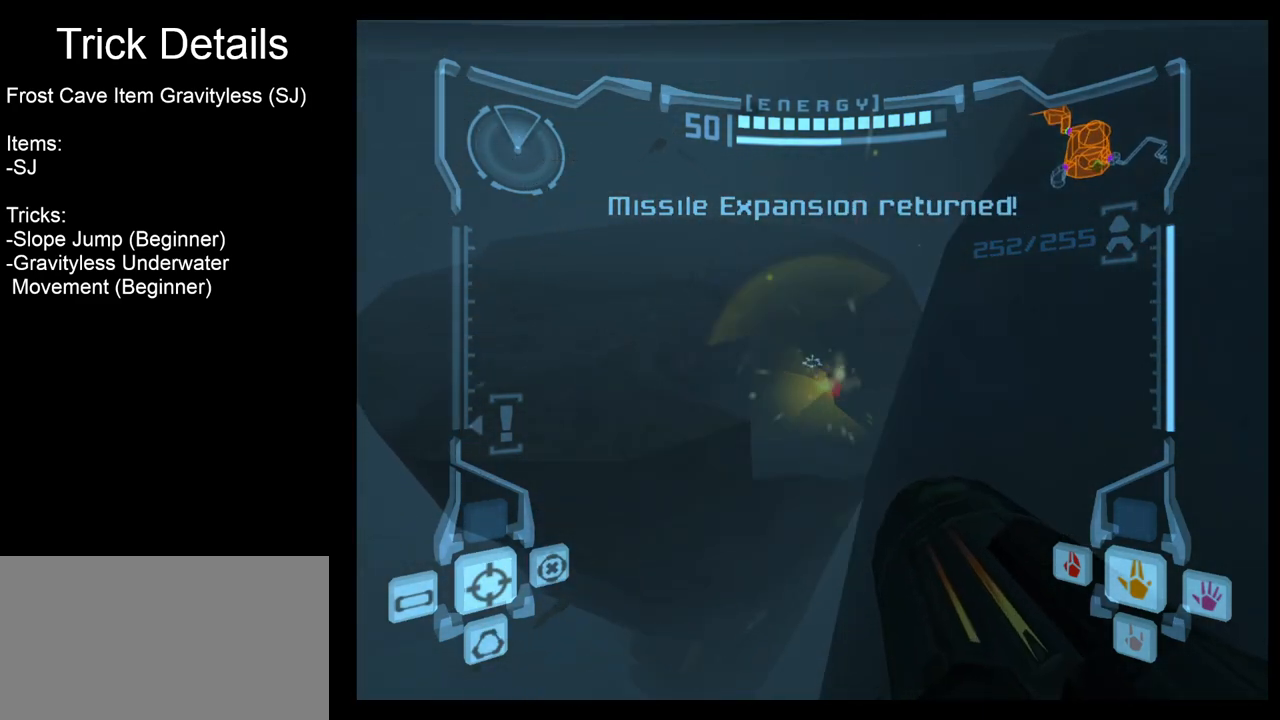
{"buttons": ["L1"], "left_stick": "up-left", "events": [[67, "left_stick", "up"], [150, "B", "down"], [233, "B", "up"], [267, "left_stick", "up-left"]]}
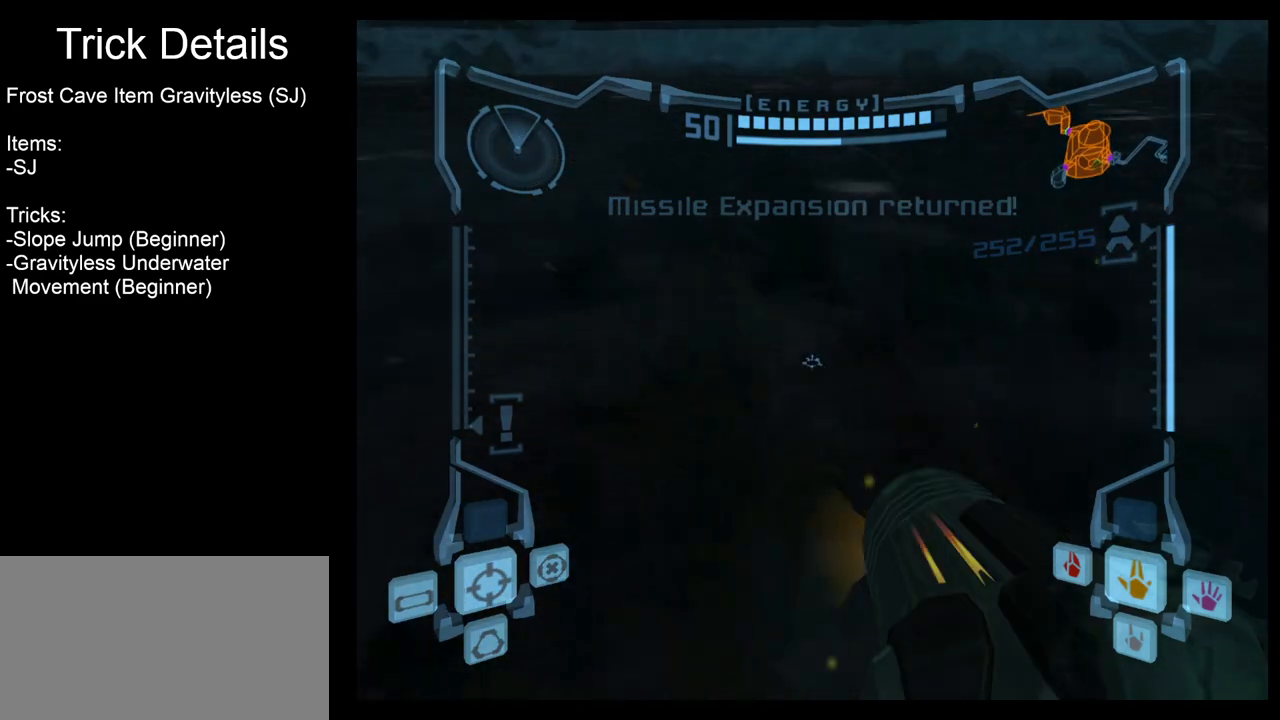
{"buttons": ["L1"], "left_stick": "up-left", "events": []}
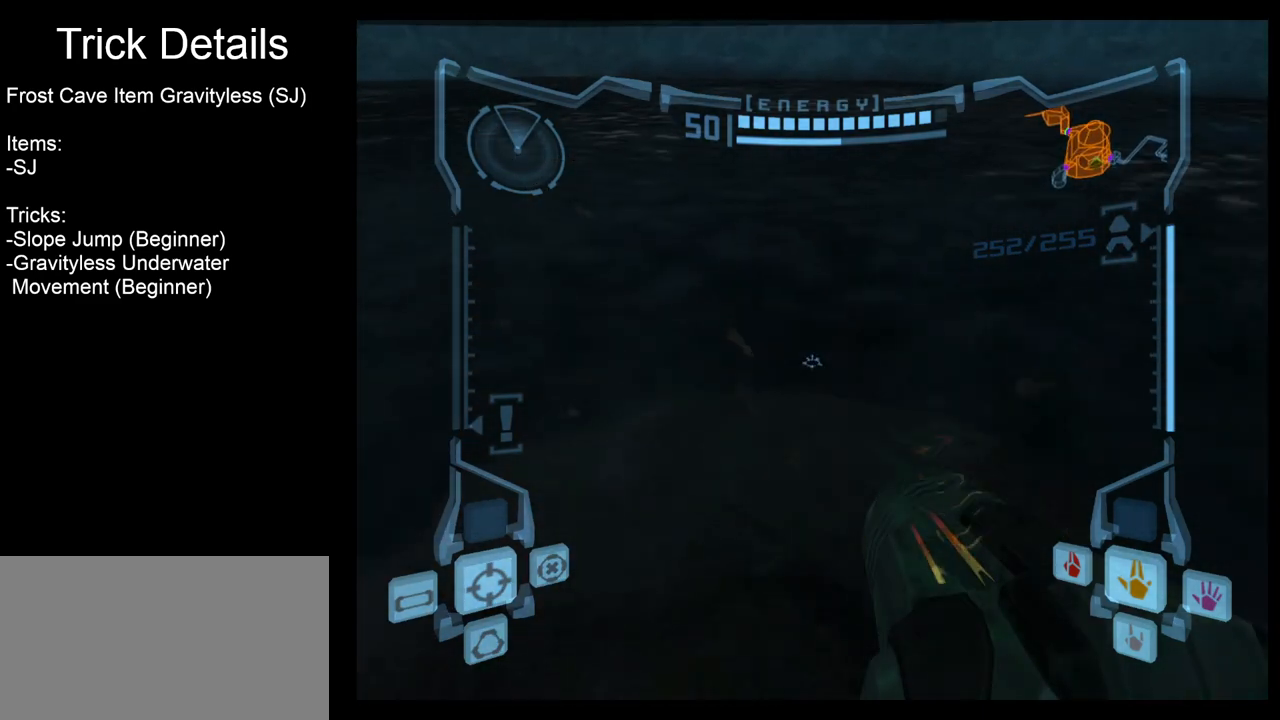
{"buttons": ["L1"], "left_stick": "center", "events": [[67, "left_stick", "center"]]}
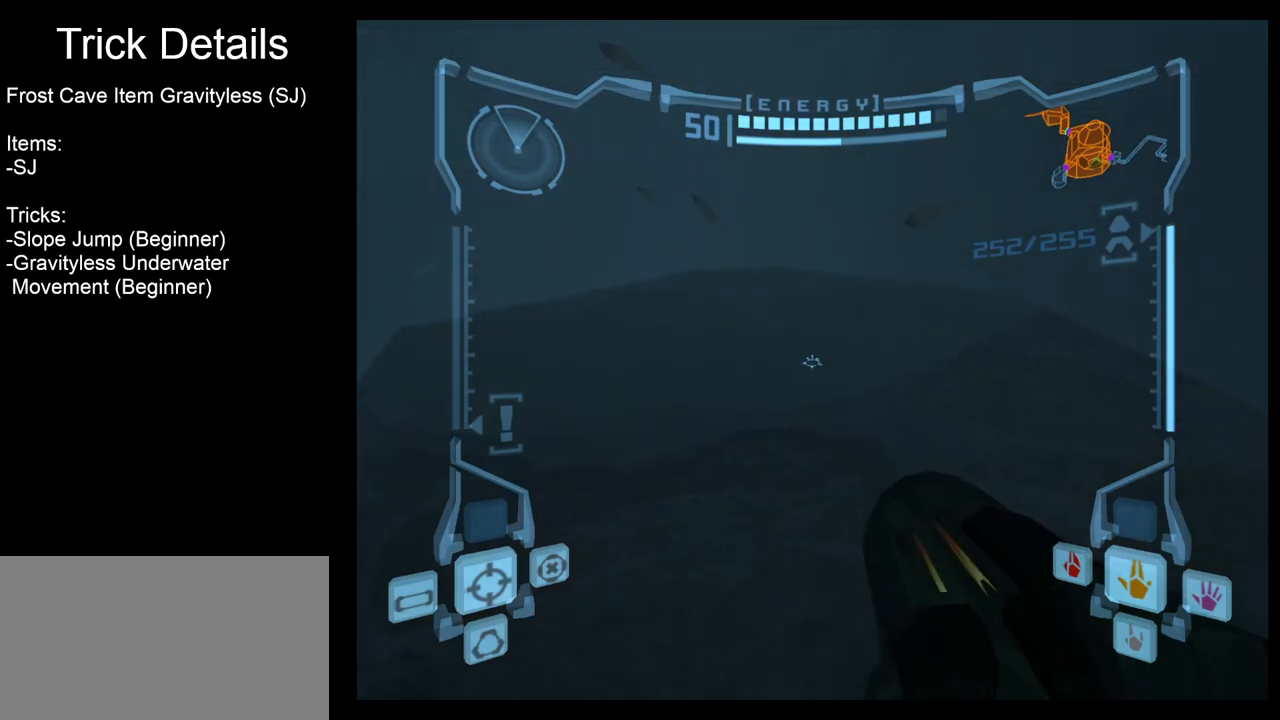
{"buttons": ["L1"], "left_stick": "up-right", "events": [[300, "left_stick", "up-right"]]}
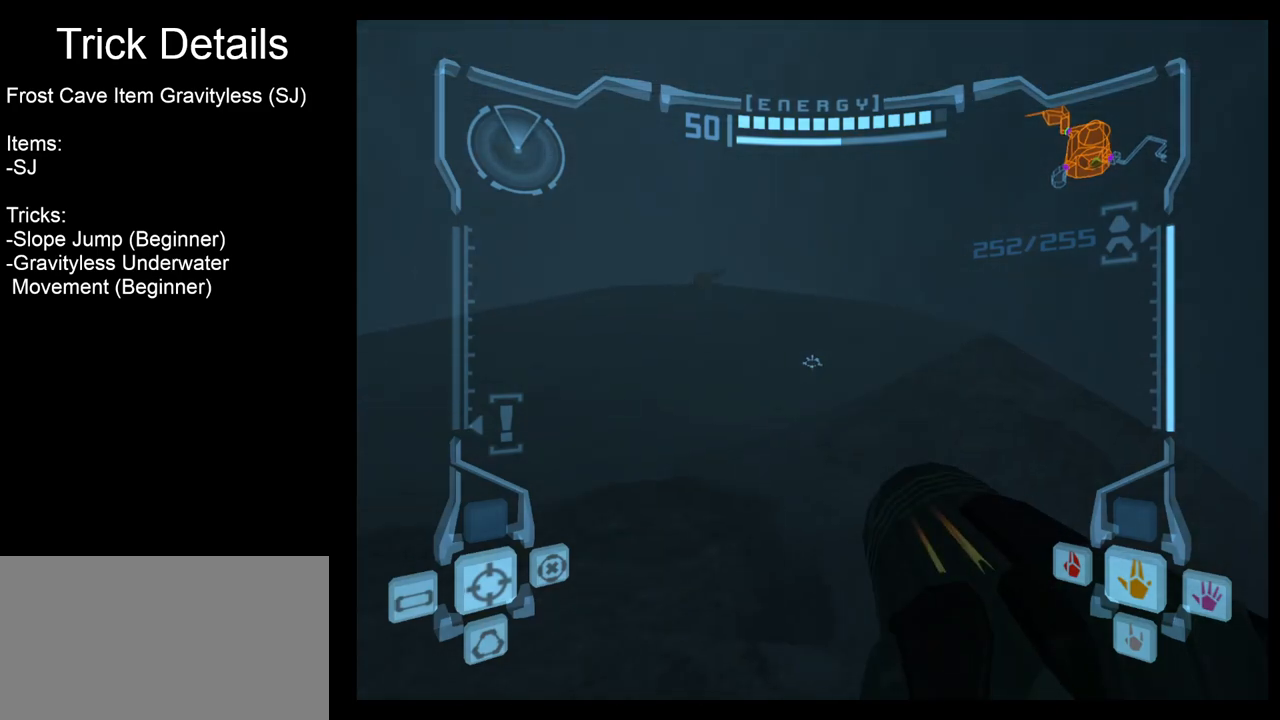
{"buttons": ["L1"], "left_stick": "right", "events": [[250, "left_stick", "right"]]}
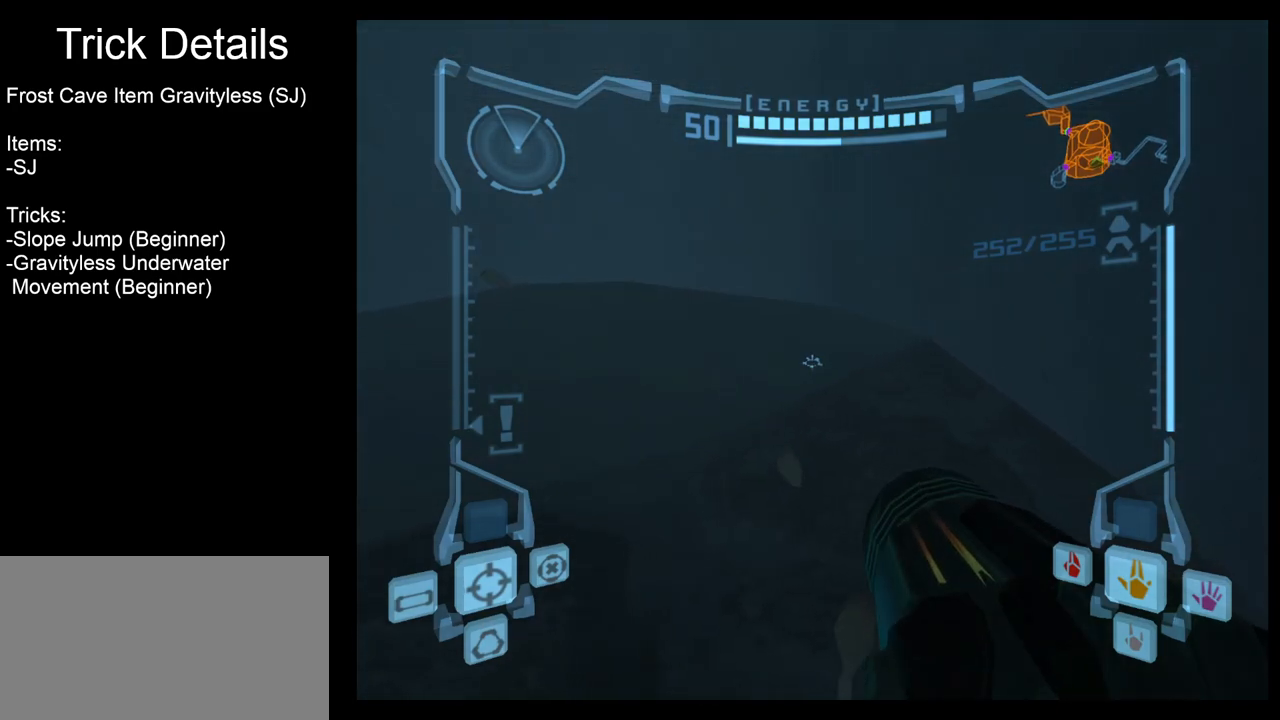
{"buttons": ["L1"], "left_stick": "center", "events": [[117, "left_stick", "center"], [217, "left_stick", "down"], [367, "left_stick", "center"]]}
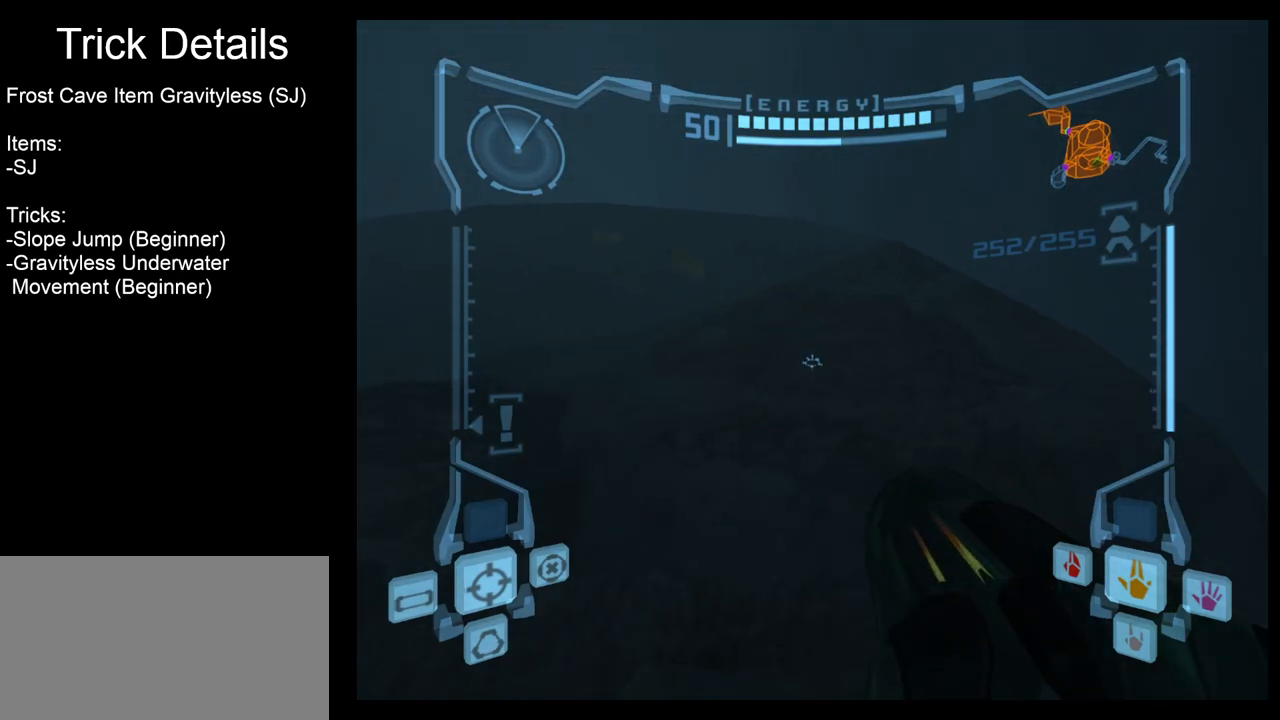
{"buttons": [], "left_stick": "center", "events": [[250, "L1", "up"]]}
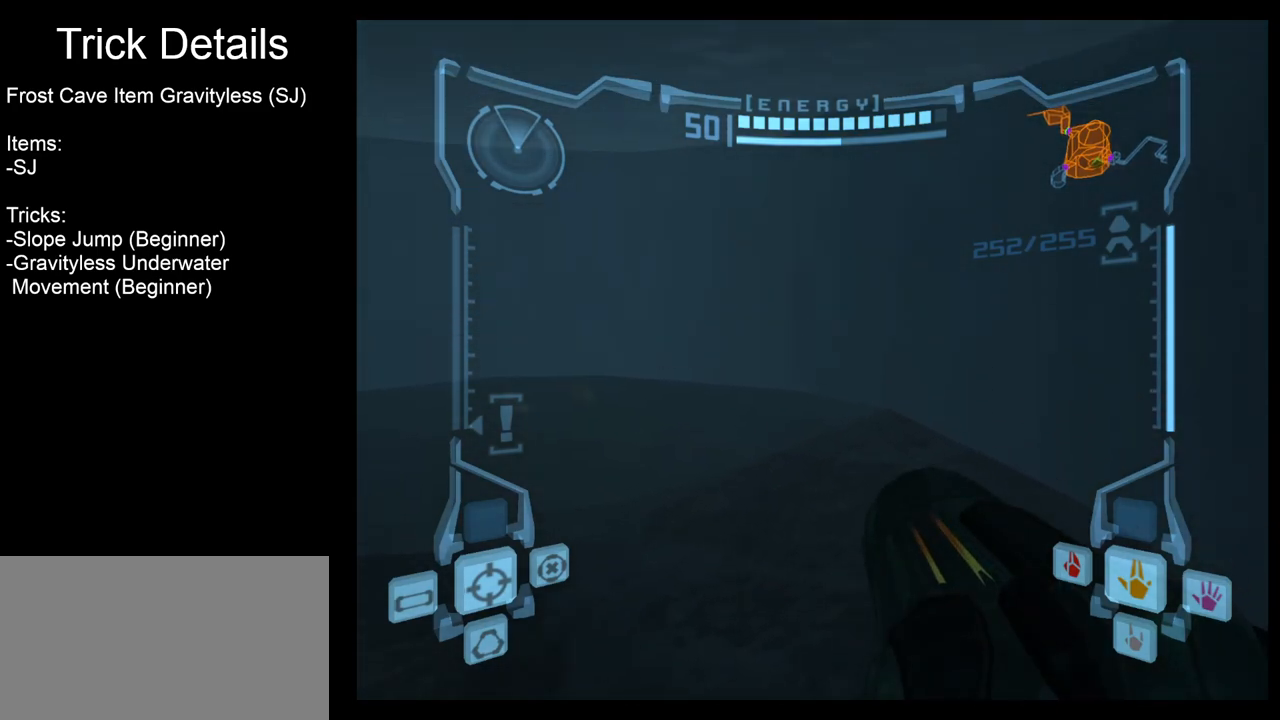
{"buttons": ["L1"], "left_stick": "up", "events": [[267, "L1", "down"], [467, "left_stick", "up"]]}
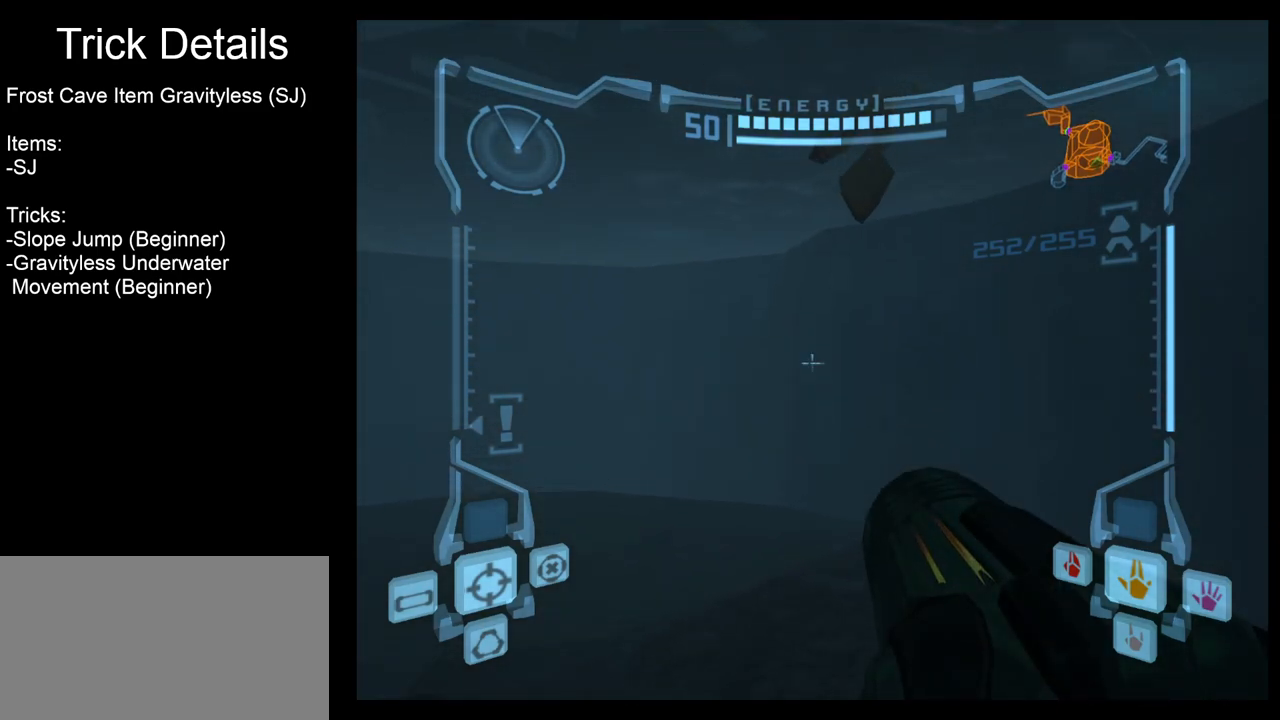
{"buttons": ["L1"], "left_stick": "center", "events": [[50, "B", "down"], [200, "B", "up"], [450, "left_stick", "center"]]}
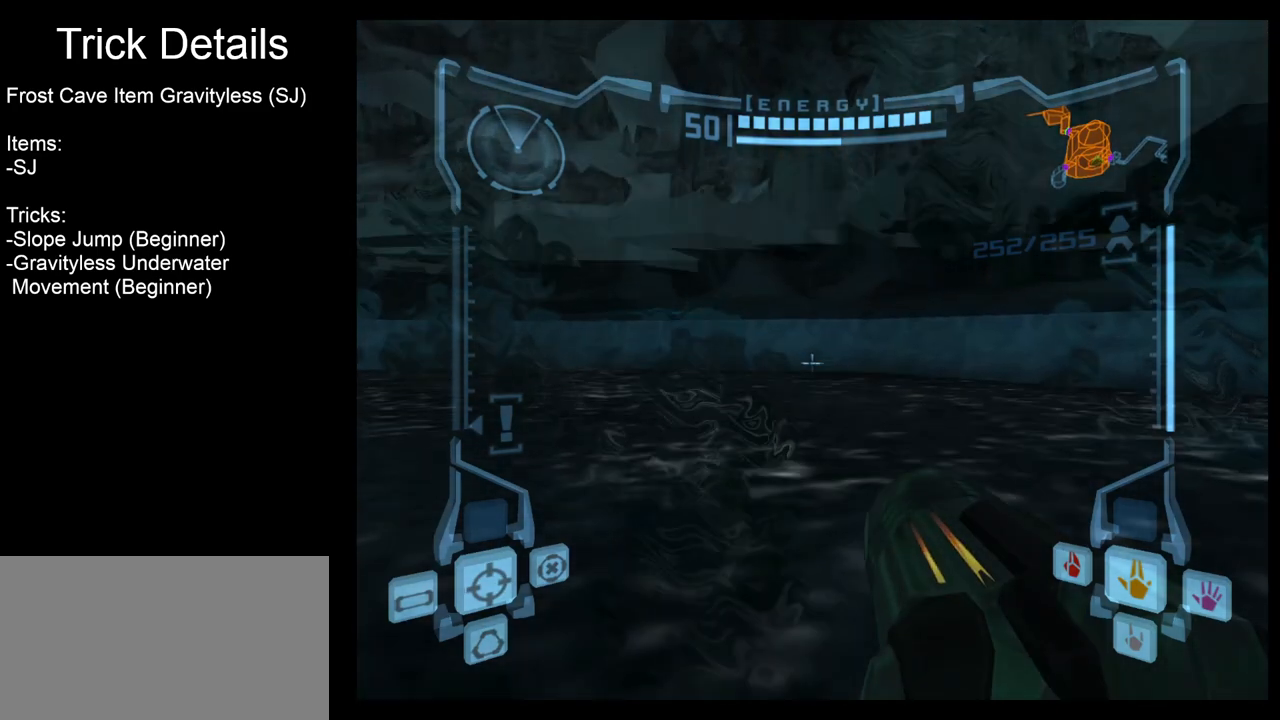
{"buttons": ["B", "L1"], "left_stick": "up-right", "events": [[217, "B", "down"], [250, "left_stick", "up-right"]]}
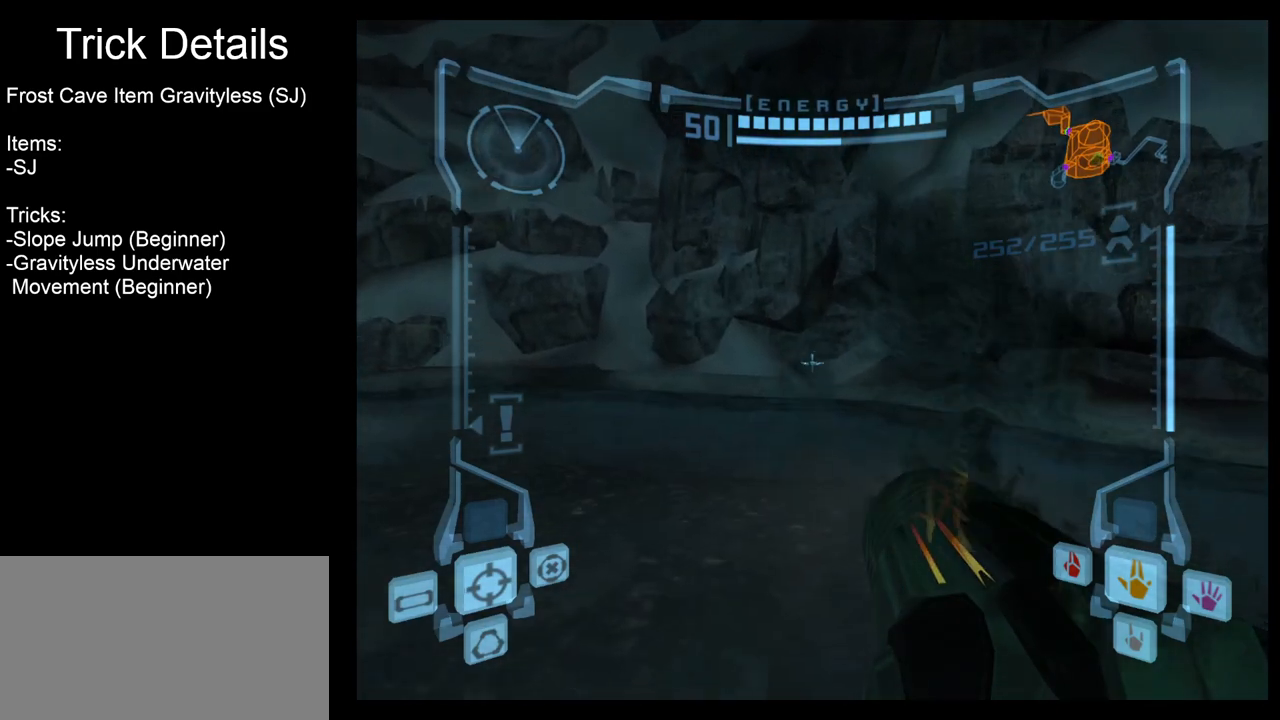
{"buttons": [], "left_stick": "center", "events": [[17, "B", "up"], [150, "left_stick", "right"], [417, "left_stick", "center"], [433, "L1", "up"]]}
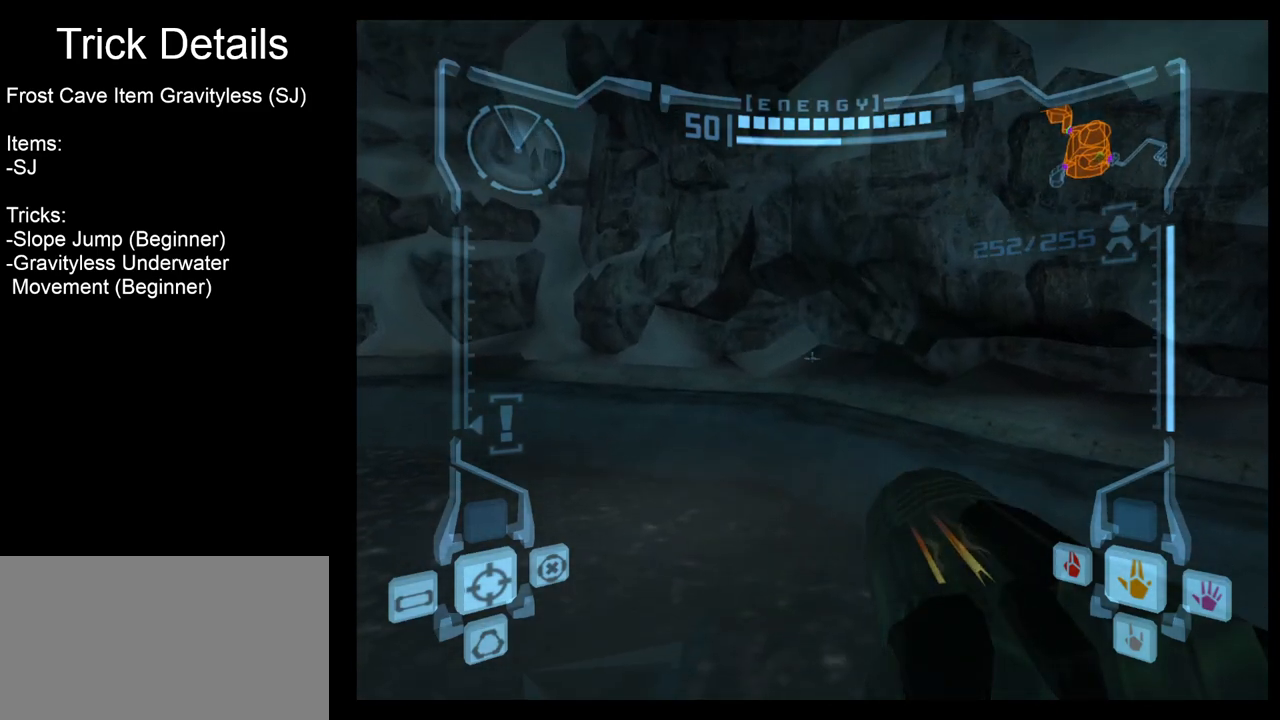
{"buttons": [], "left_stick": "left", "events": [[33, "left_stick", "left"]]}
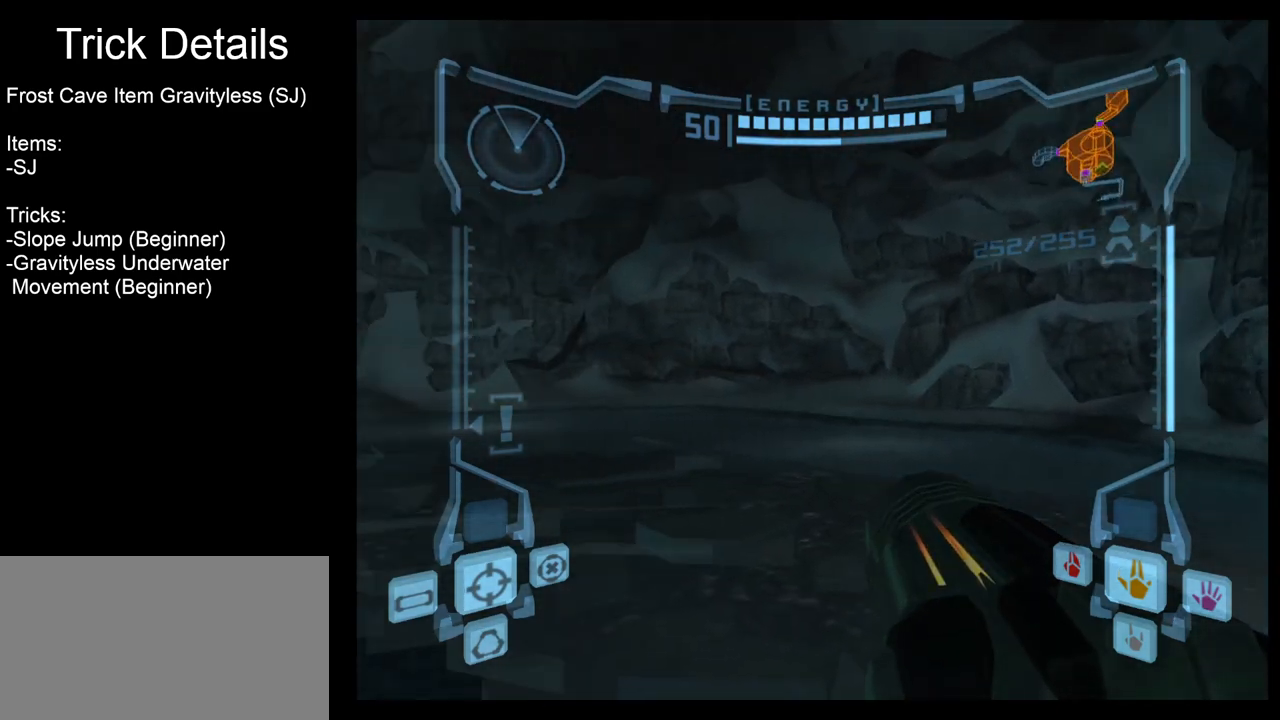
{"buttons": [], "left_stick": "center", "events": [[433, "left_stick", "center"]]}
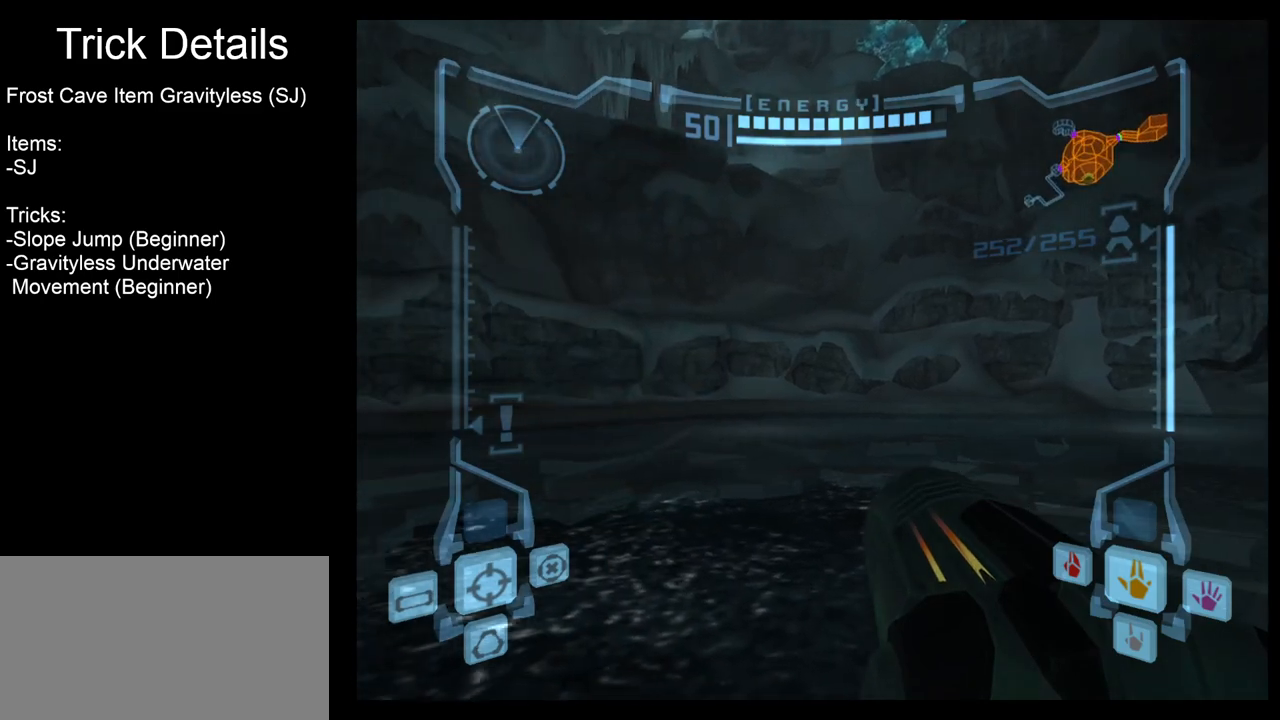
{"buttons": ["R1"], "left_stick": "up", "events": [[233, "left_stick", "left"], [317, "R1", "down"], [433, "left_stick", "up"]]}
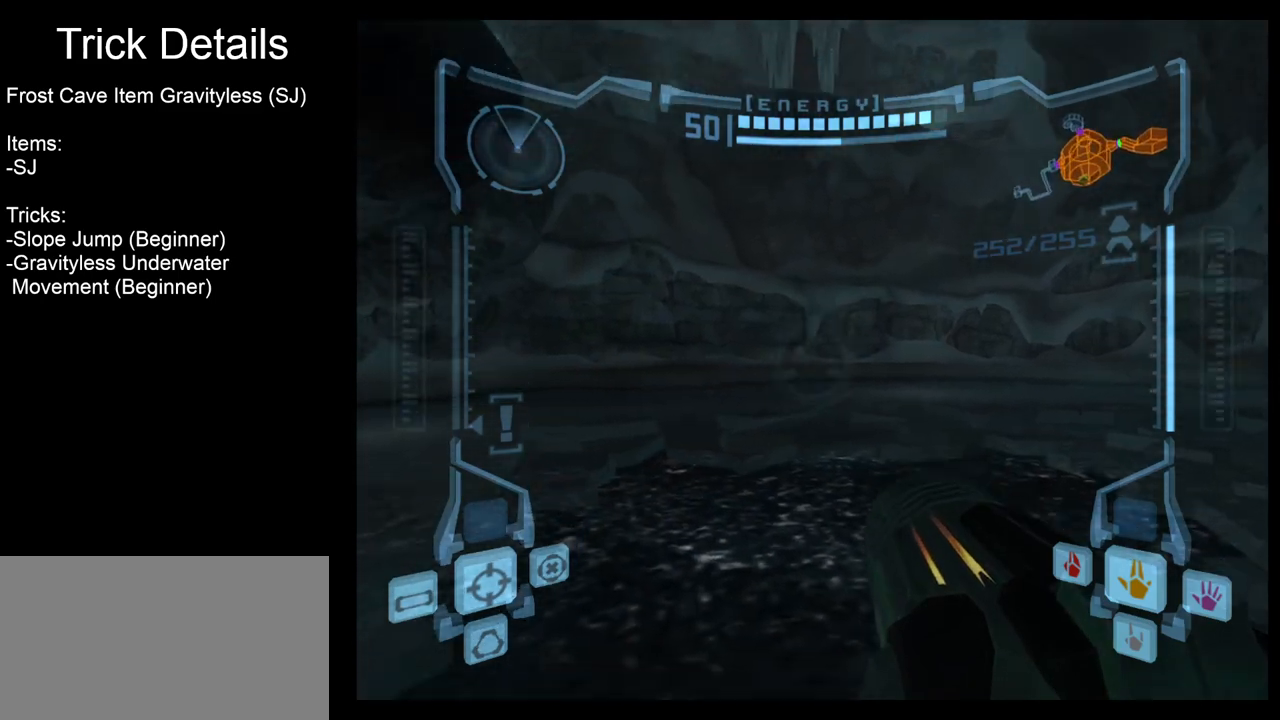
{"buttons": ["R1"], "left_stick": "up", "events": [[283, "A", "down"], [333, "A", "up"], [417, "A", "down"], [483, "A", "up"]]}
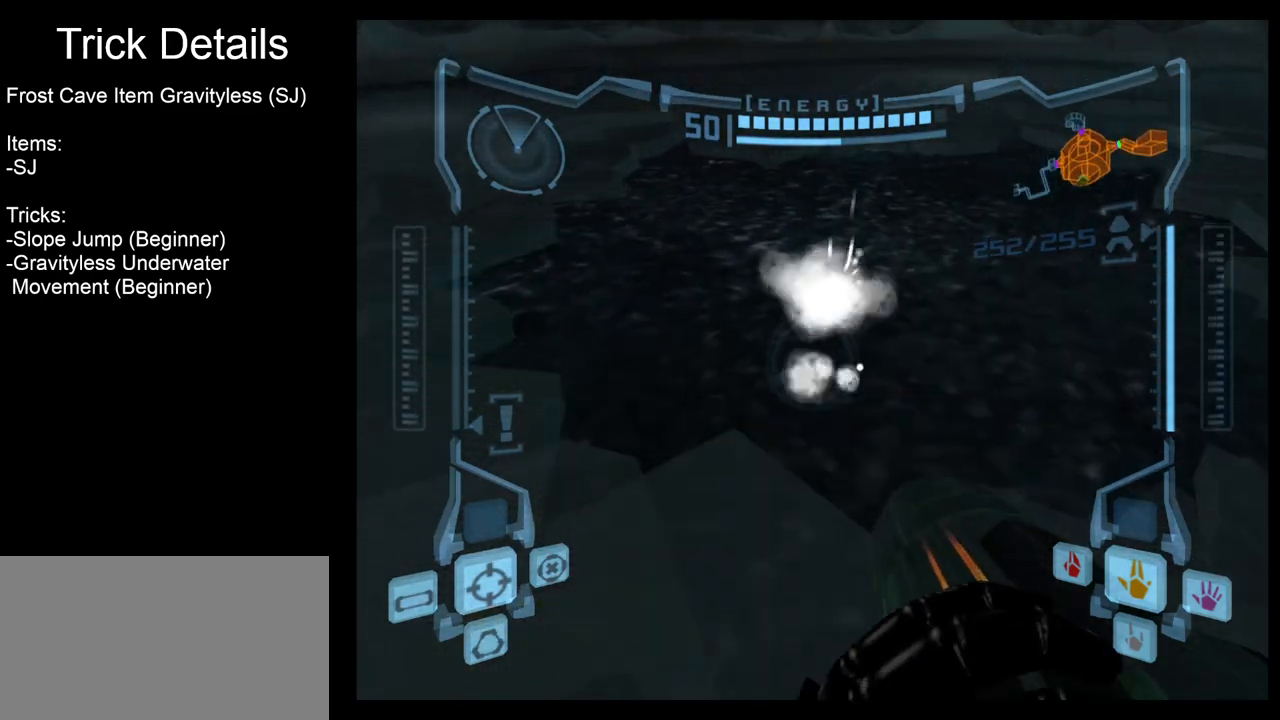
{"buttons": [], "left_stick": "center", "events": [[50, "R1", "up"], [67, "left_stick", "center"], [167, "L1", "down"], [367, "L1", "up"]]}
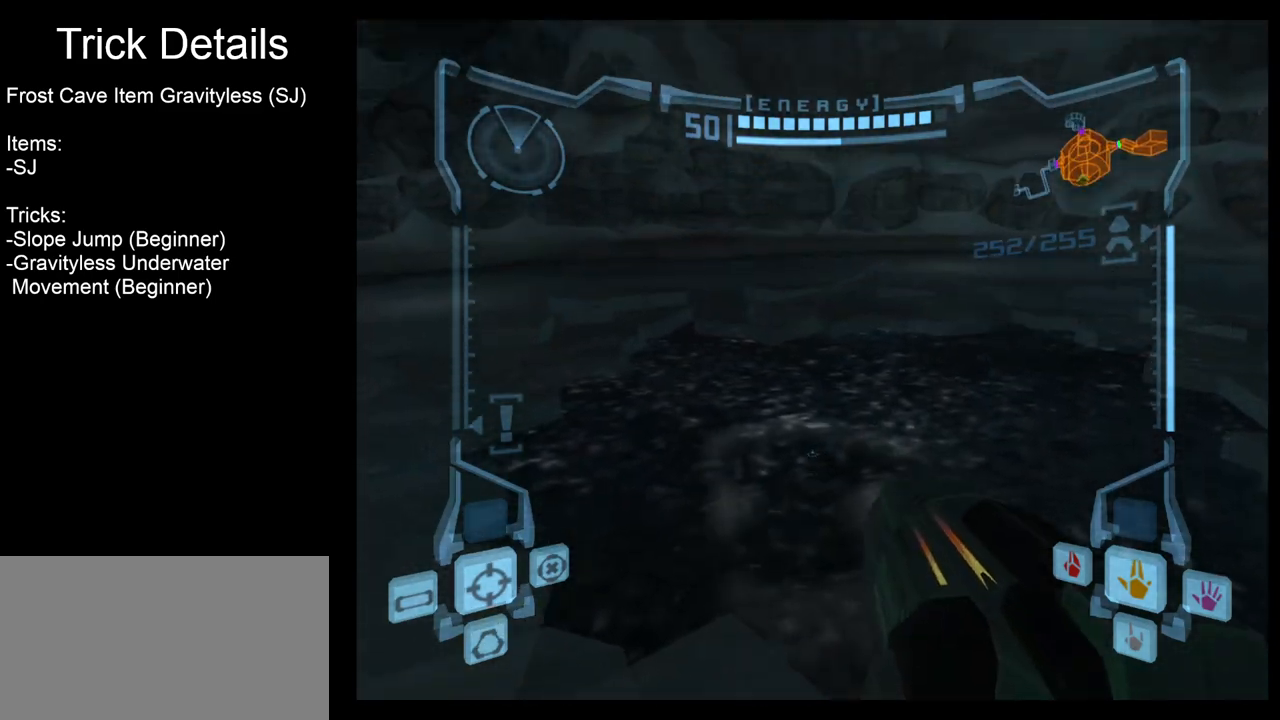
{"buttons": [], "left_stick": "center", "events": []}
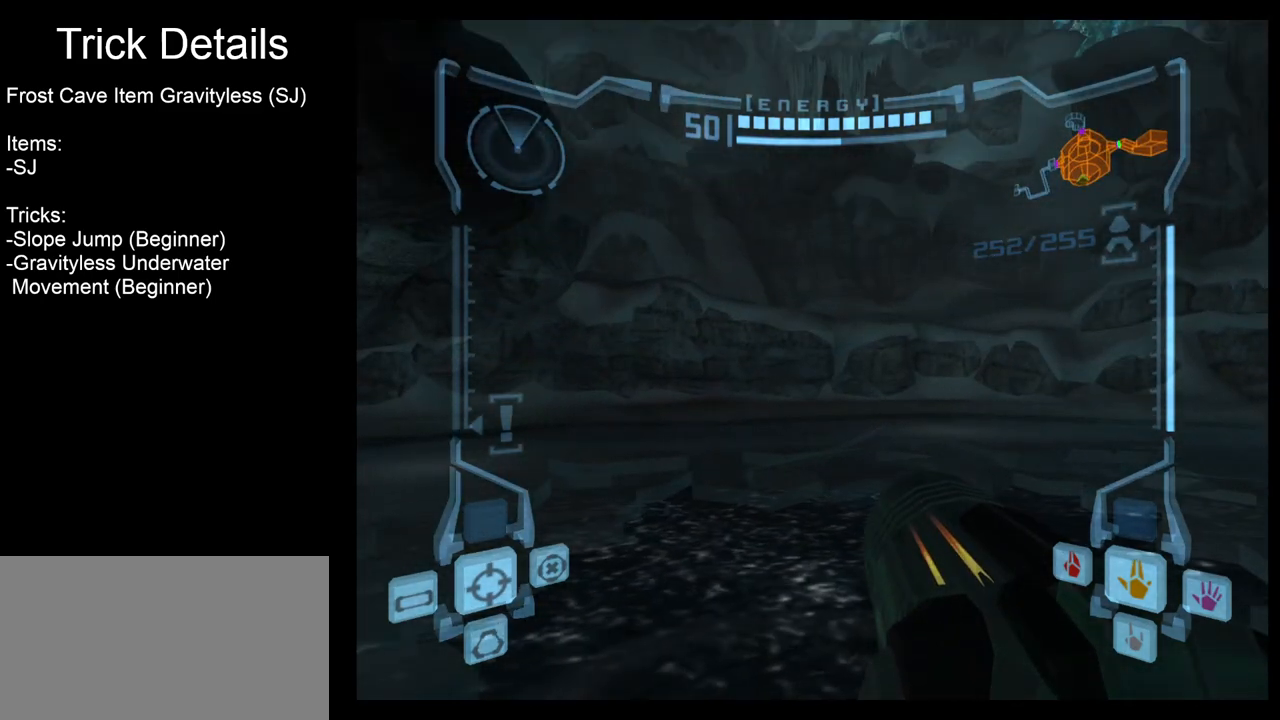
{"buttons": [], "left_stick": "center", "events": []}
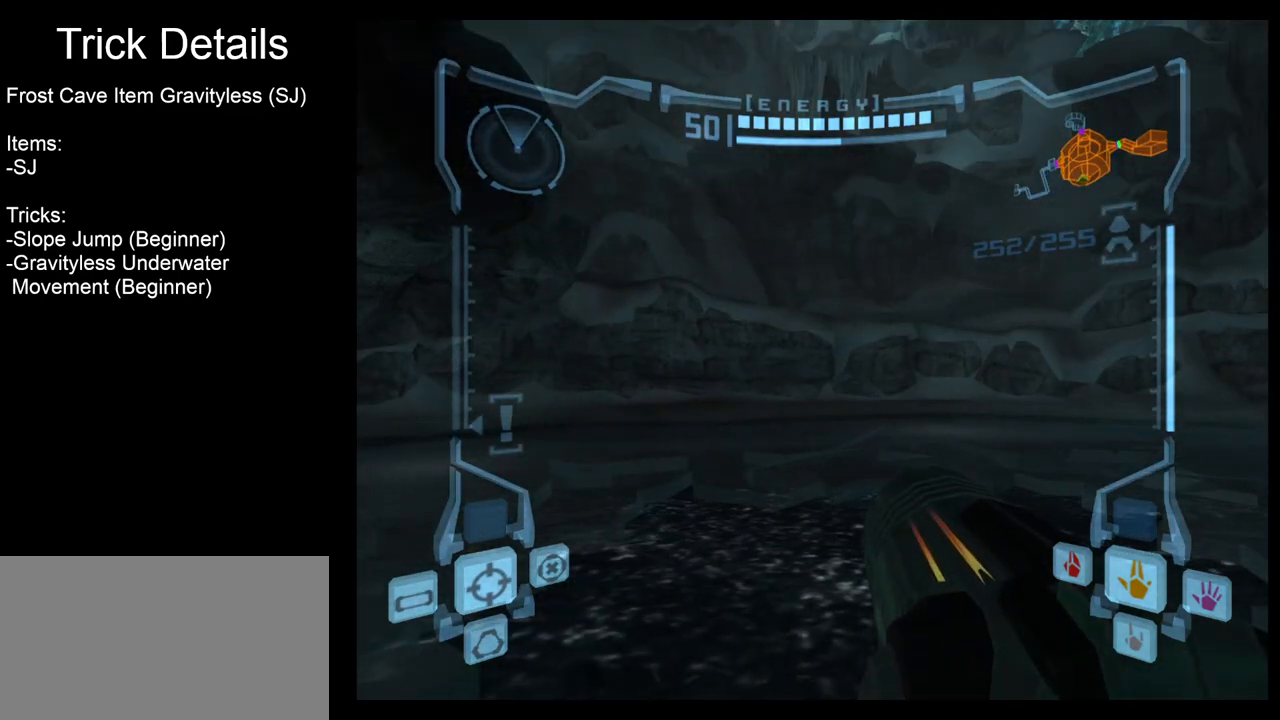
{"buttons": [], "left_stick": "center", "events": []}